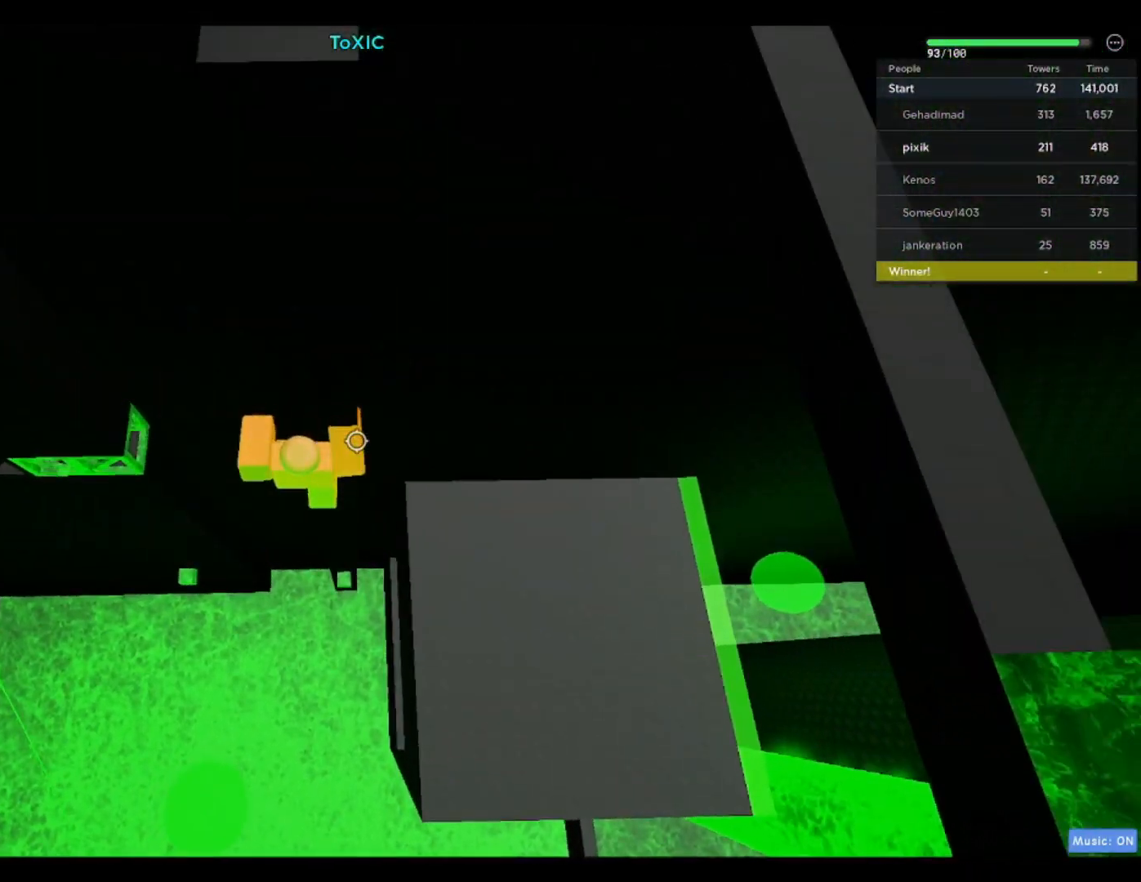
Gameplay with keyboard; each line is a JSON object with the keys held at the frame after it. "events" lists presses ("down") and releases ("up") of "a", "ctrl", "d", "f", "r", "s", "shift", "space" and "w" between this image and that frame as [ms after this image, input, new state], when the widget could be followed in between. No other keys are recorded. Mouse input is not recorded.
{"keys": ["a", "w"], "events": [[117, "a", "down"], [117, "w", "down"], [200, "space", "down"], [400, "space", "up"]]}
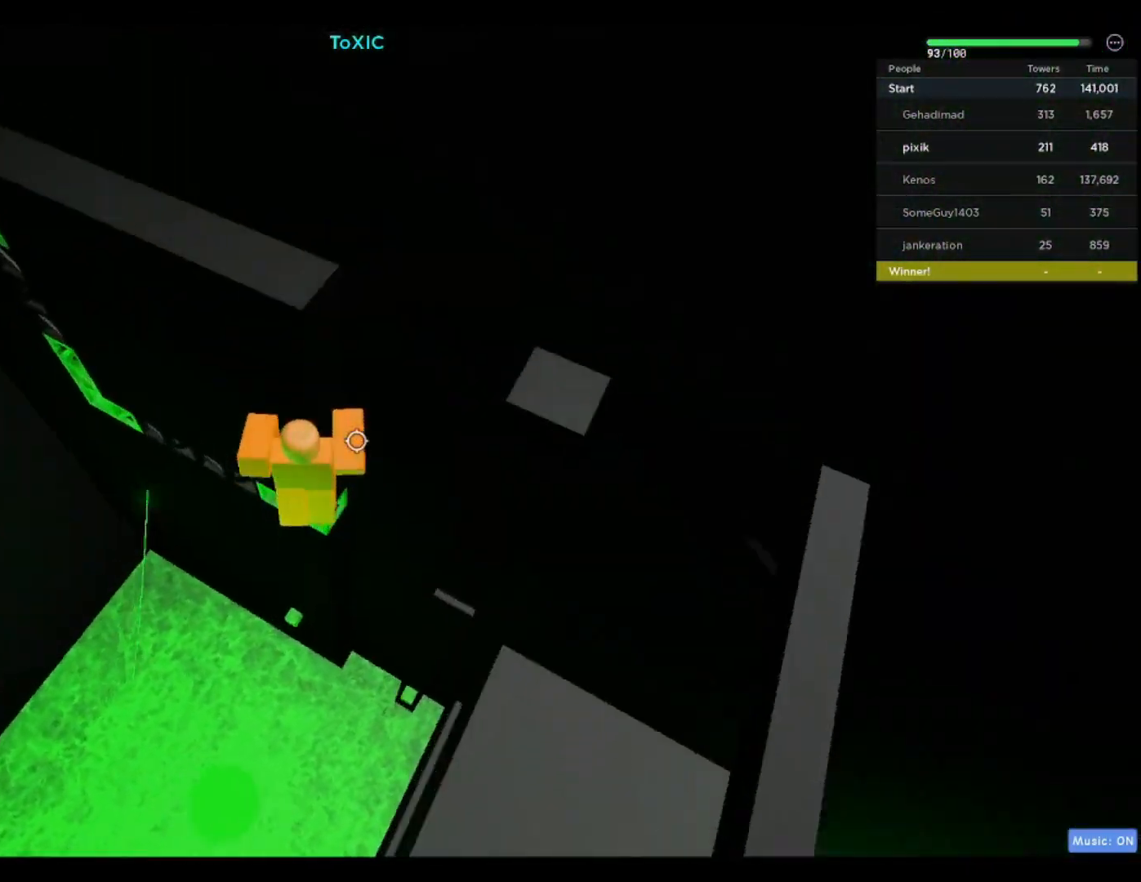
{"keys": ["a", "w"], "events": []}
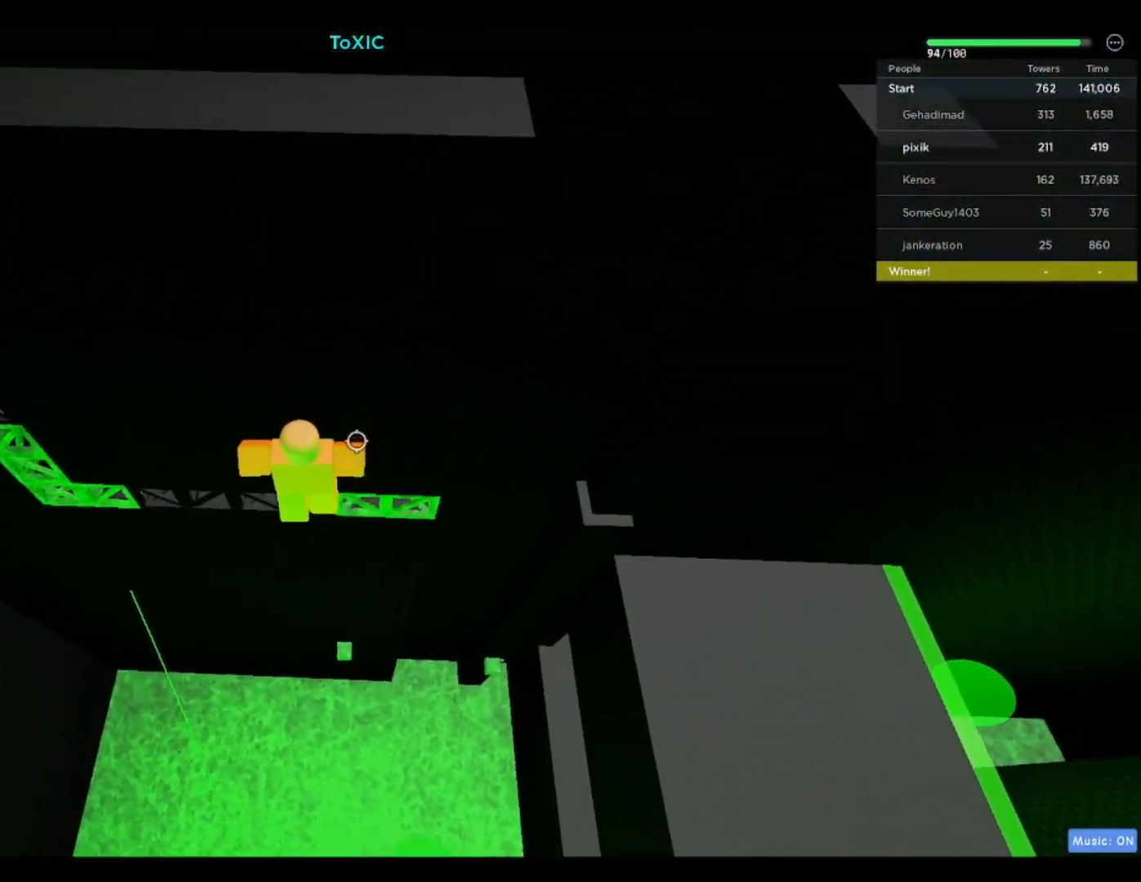
{"keys": [], "events": [[333, "a", "up"], [333, "w", "up"]]}
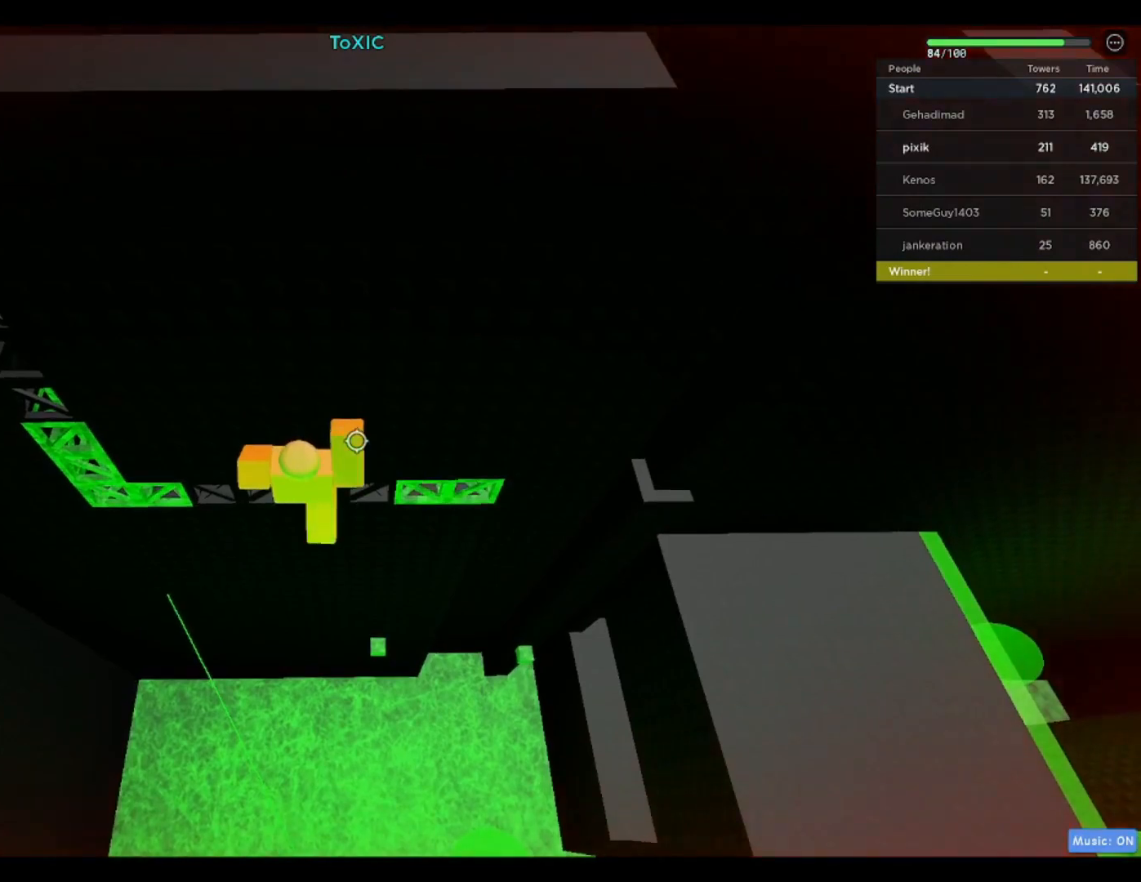
{"keys": ["a", "w"], "events": [[17, "a", "down"], [17, "w", "down"], [117, "space", "down"], [283, "space", "up"]]}
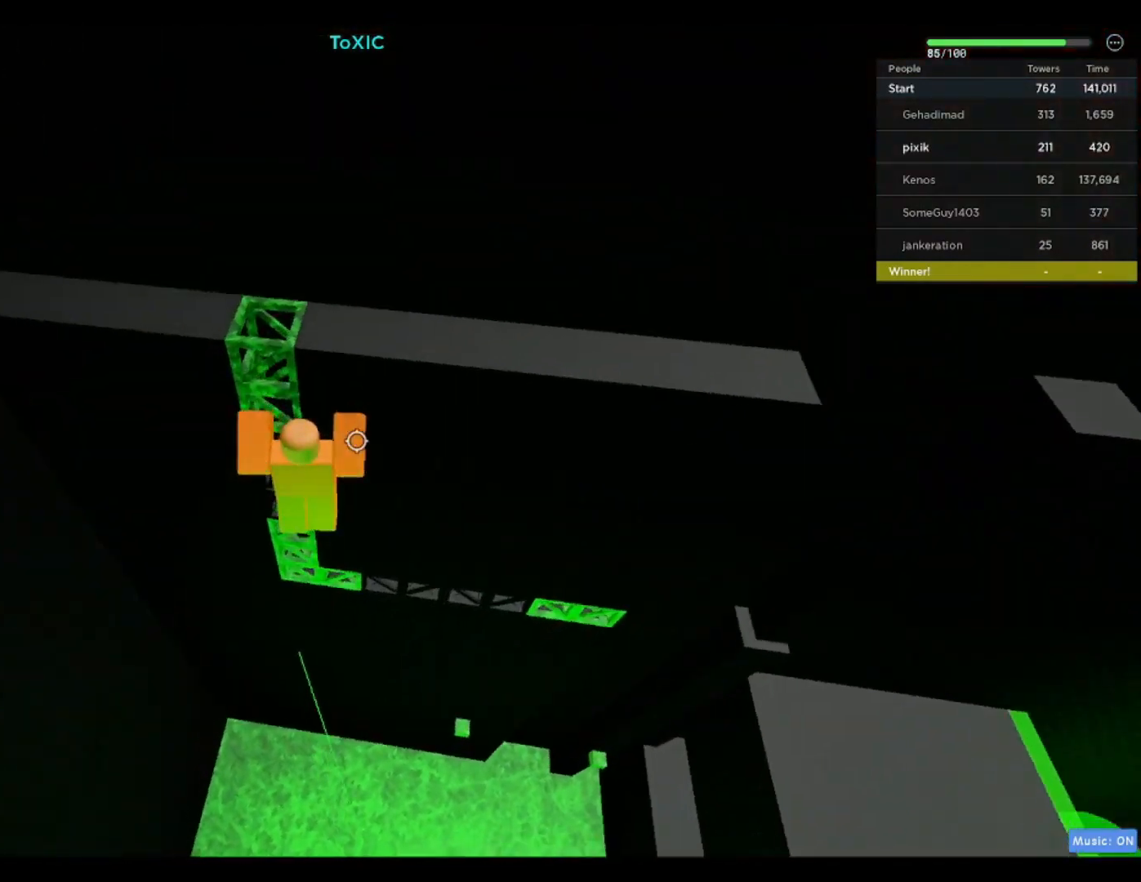
{"keys": ["w"], "events": [[33, "a", "up"]]}
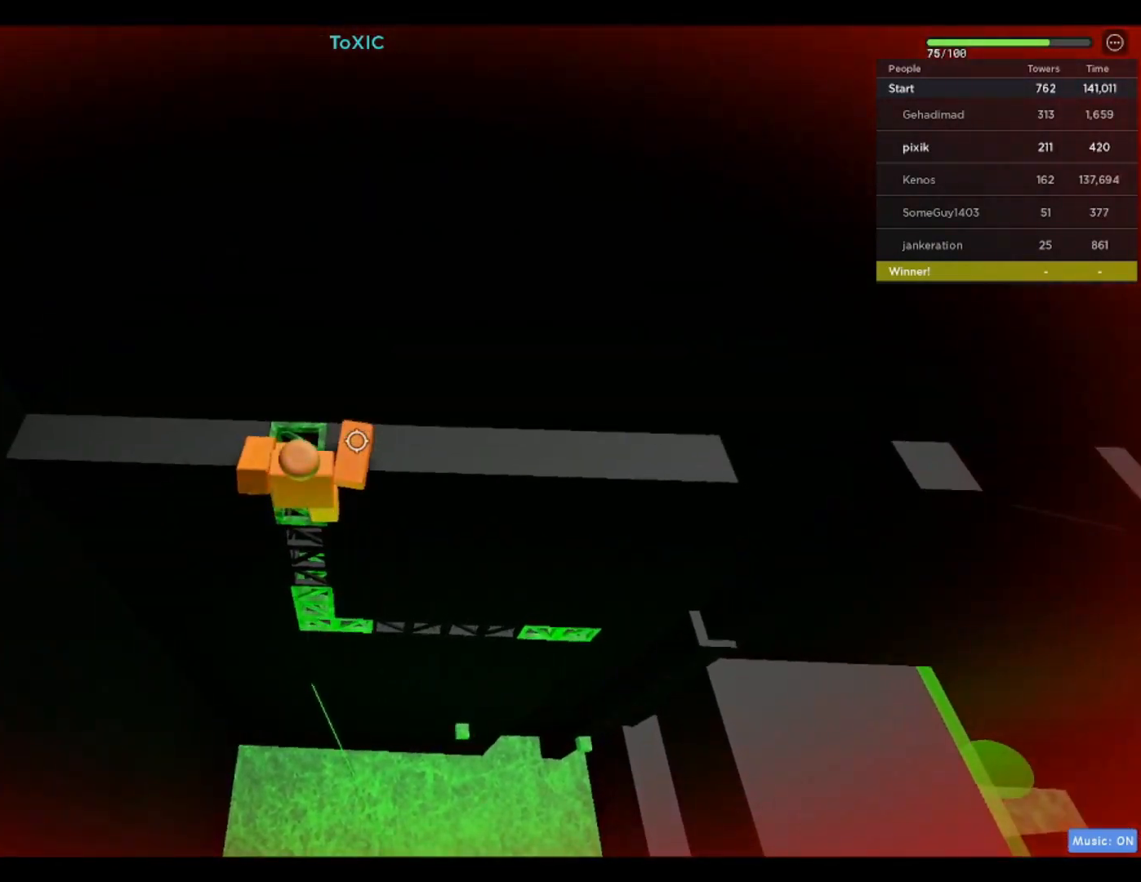
{"keys": ["w"], "events": []}
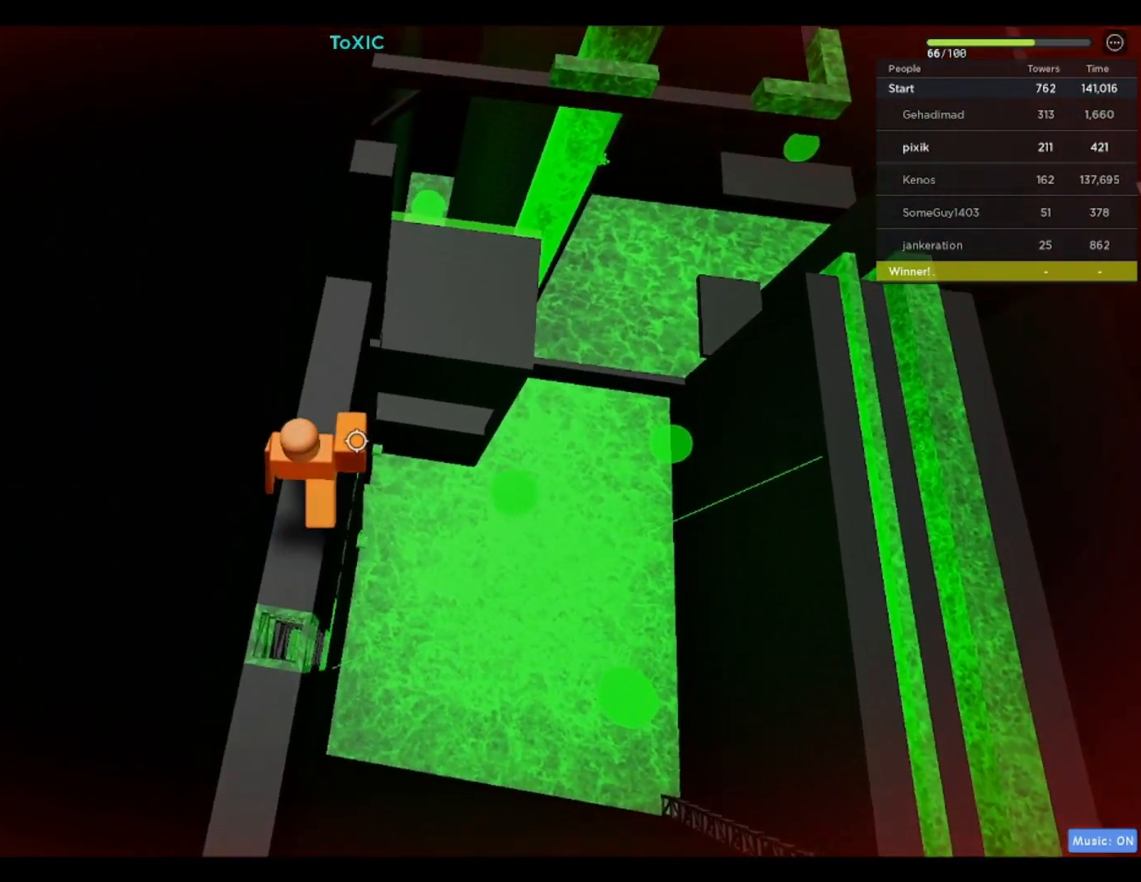
{"keys": ["space", "w"], "events": [[433, "space", "down"]]}
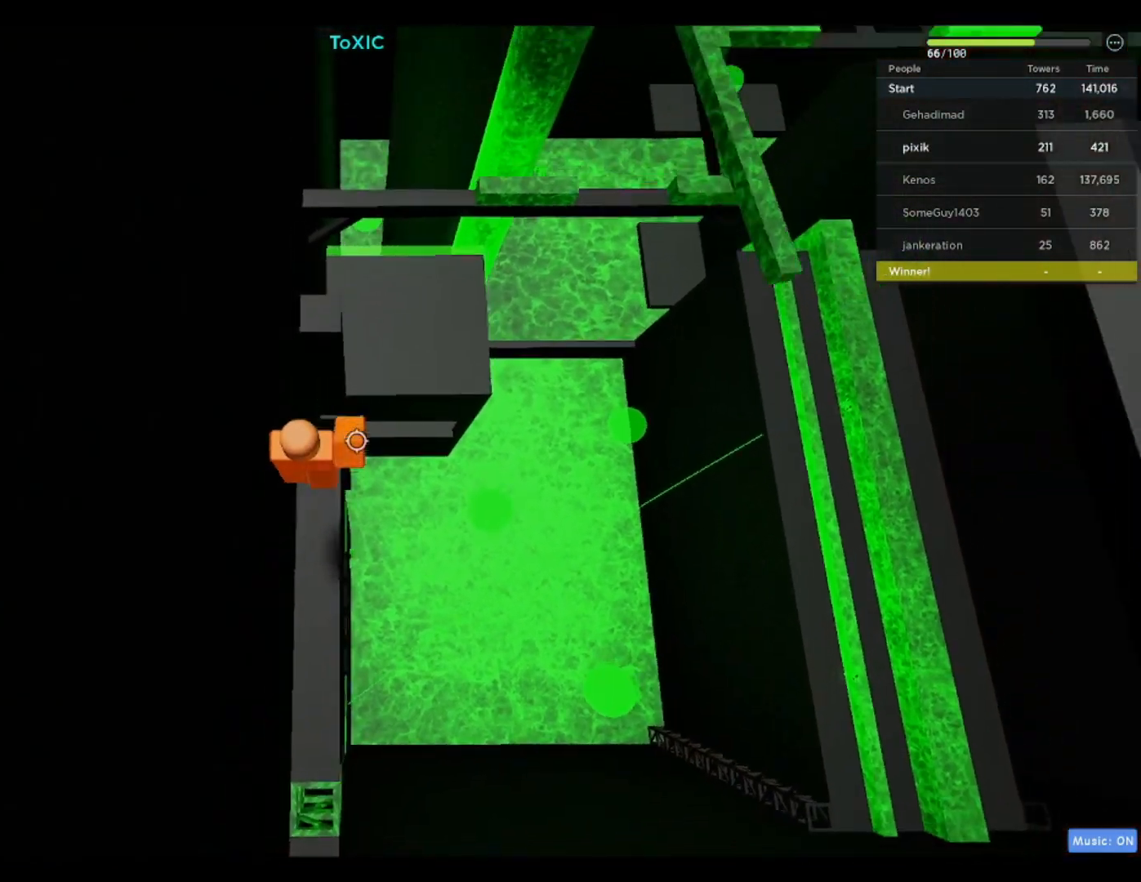
{"keys": ["w"], "events": [[67, "space", "up"], [267, "d", "down"], [500, "d", "up"]]}
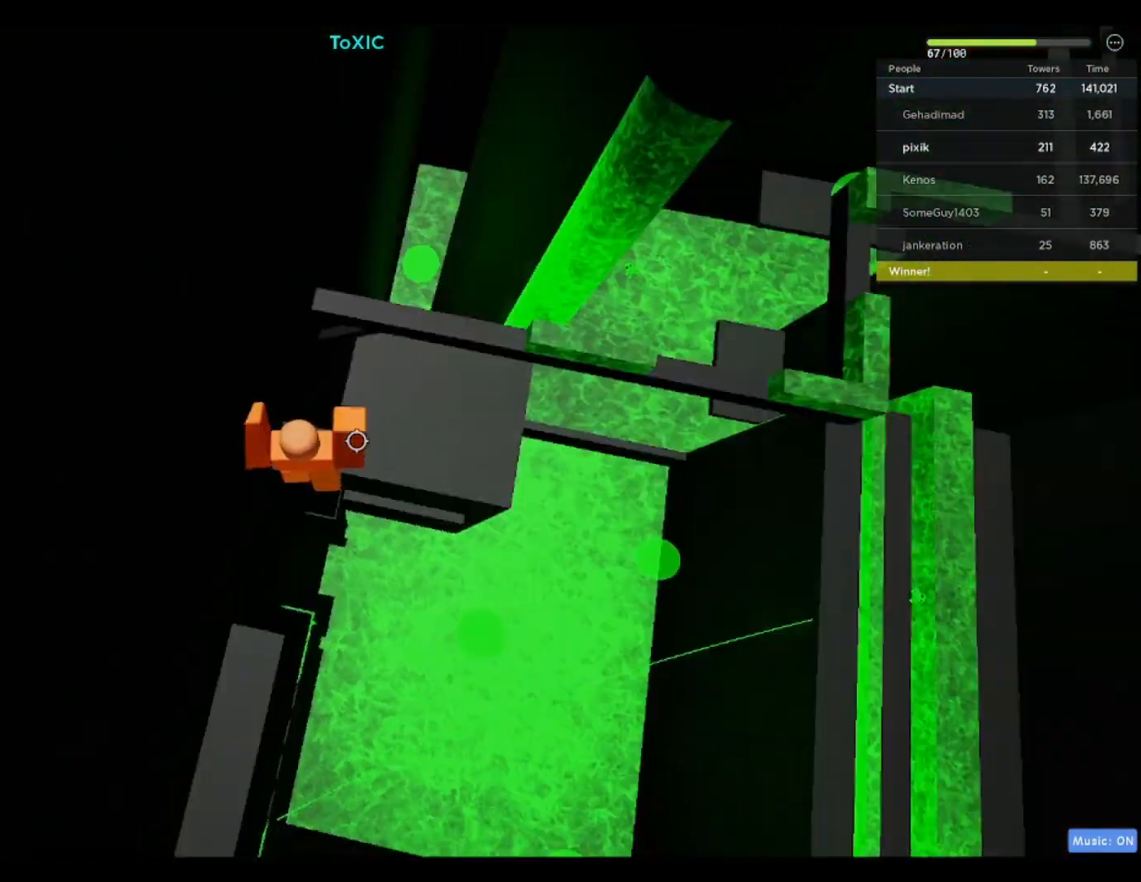
{"keys": ["w"], "events": [[100, "space", "down"], [233, "space", "up"], [283, "a", "down"], [383, "a", "up"]]}
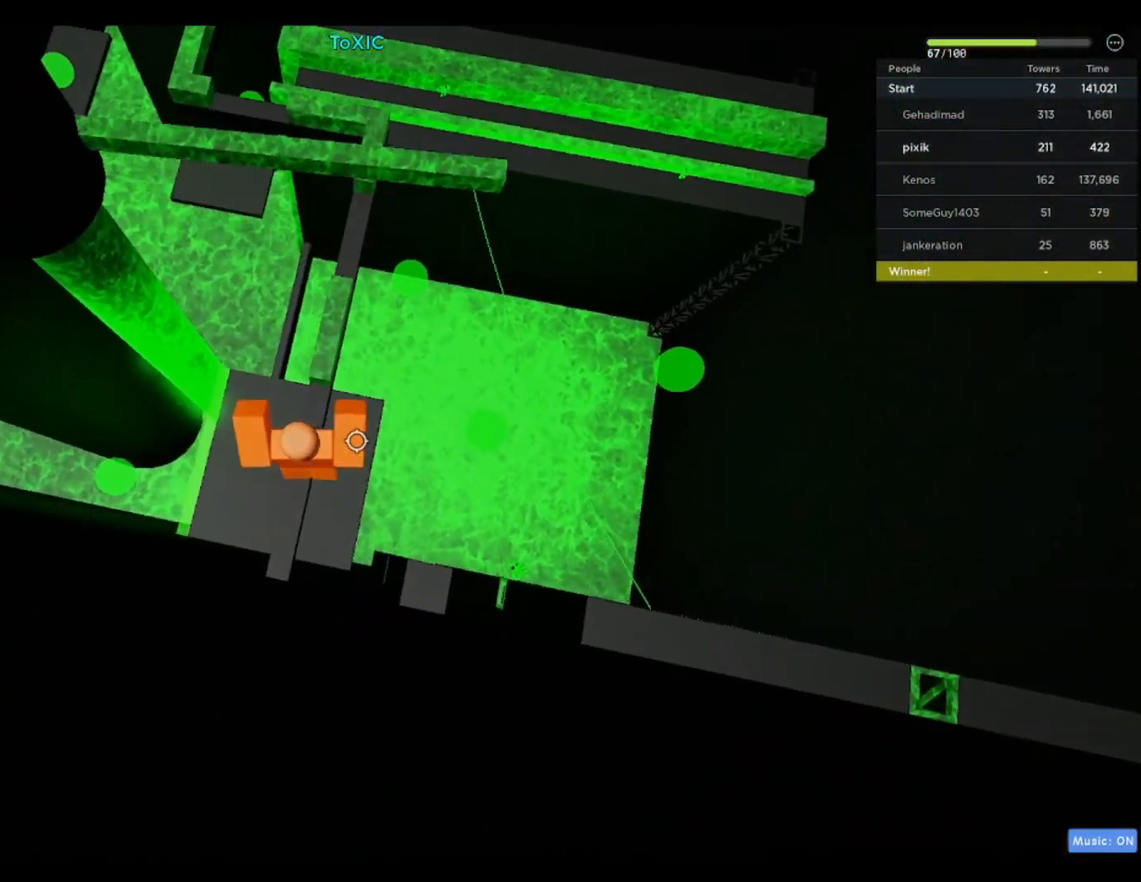
{"keys": ["w"], "events": [[150, "space", "down"], [350, "space", "up"]]}
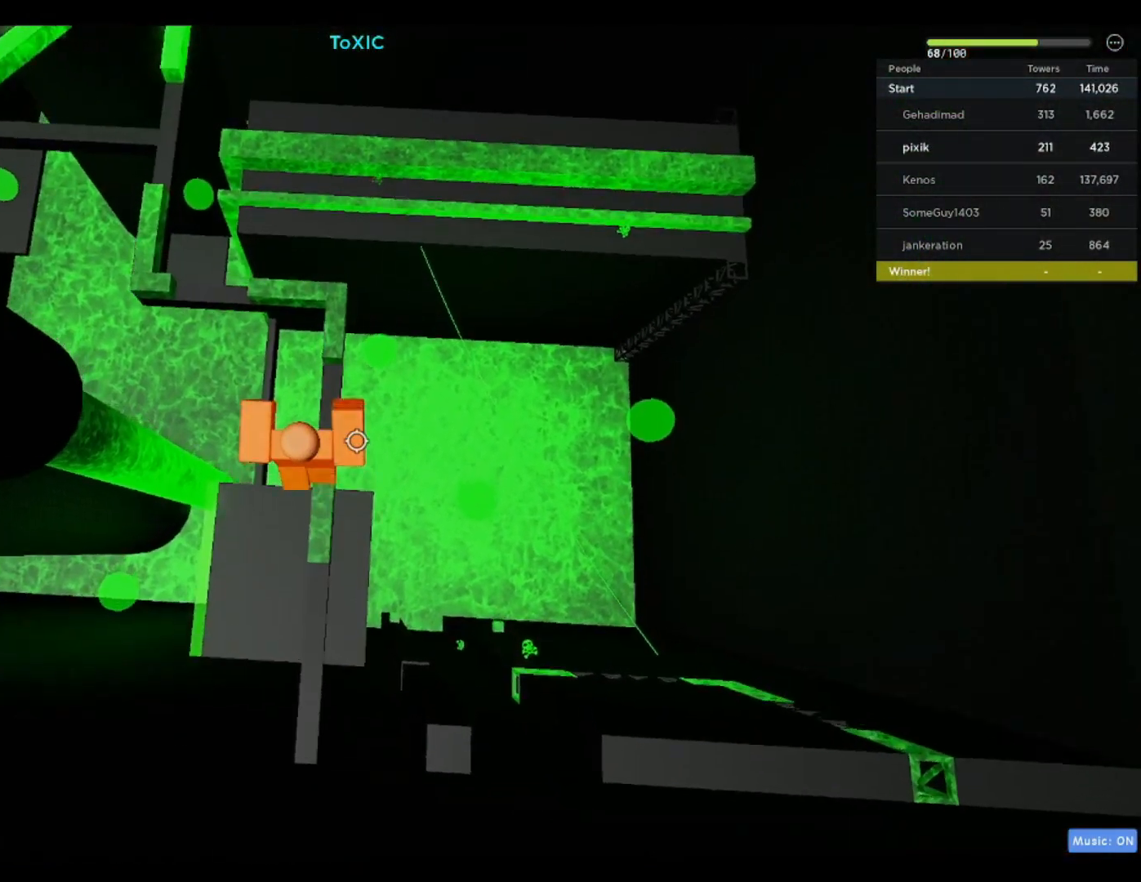
{"keys": ["w"], "events": [[217, "space", "down"], [350, "space", "up"]]}
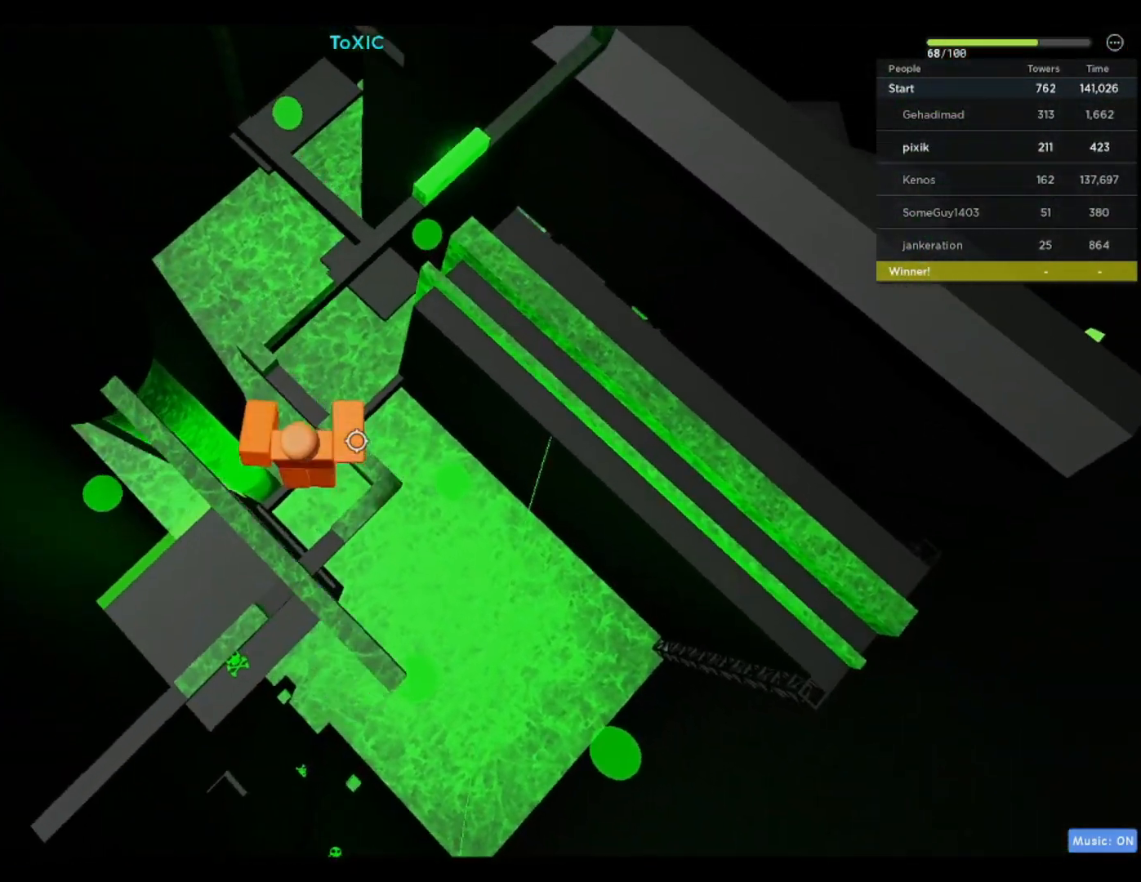
{"keys": ["w"], "events": [[317, "space", "down"], [467, "space", "up"]]}
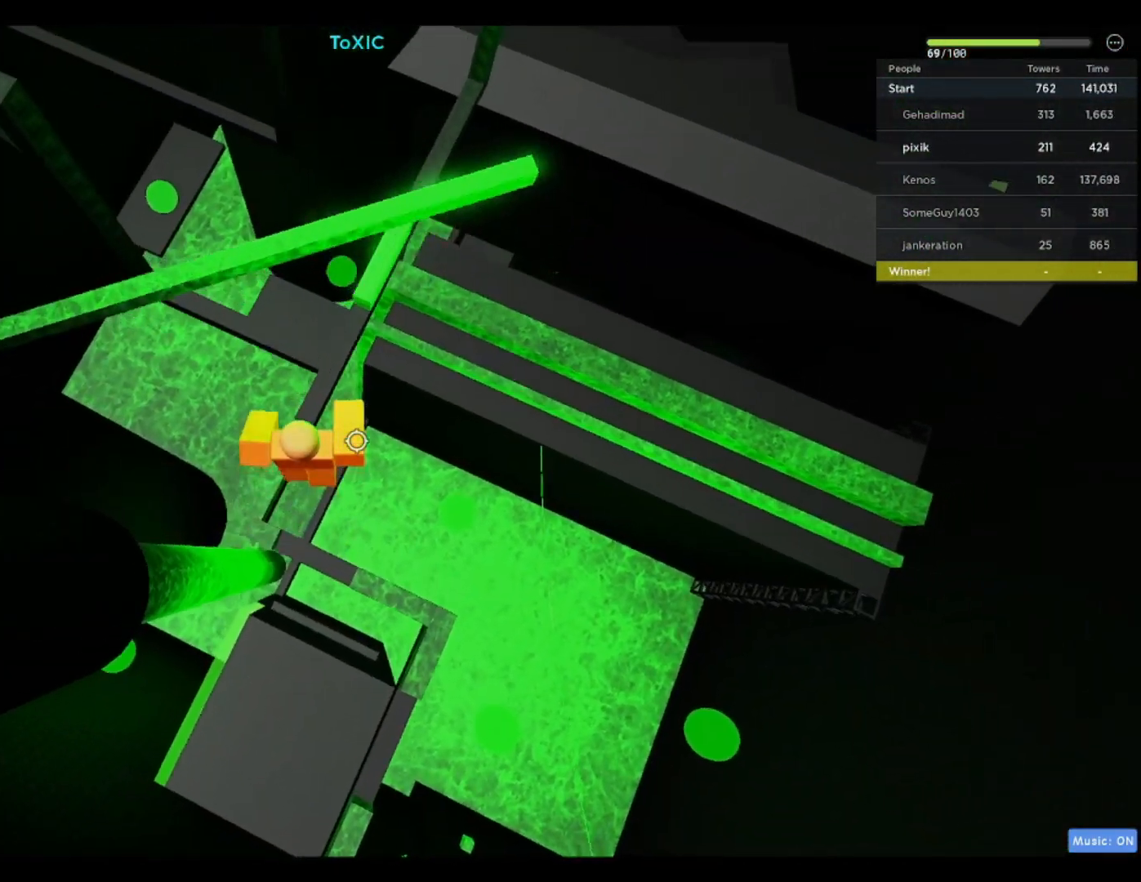
{"keys": ["w"], "events": []}
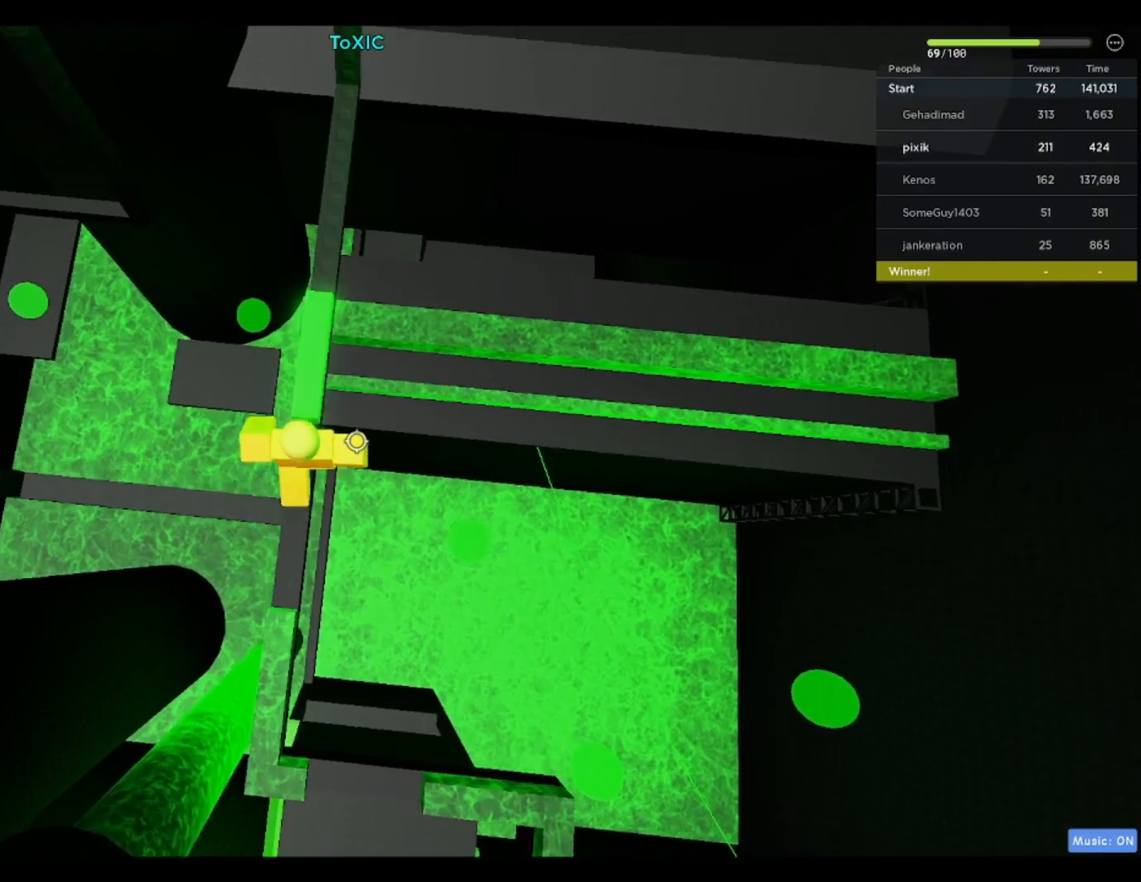
{"keys": ["w"], "events": [[83, "space", "down"], [217, "space", "up"]]}
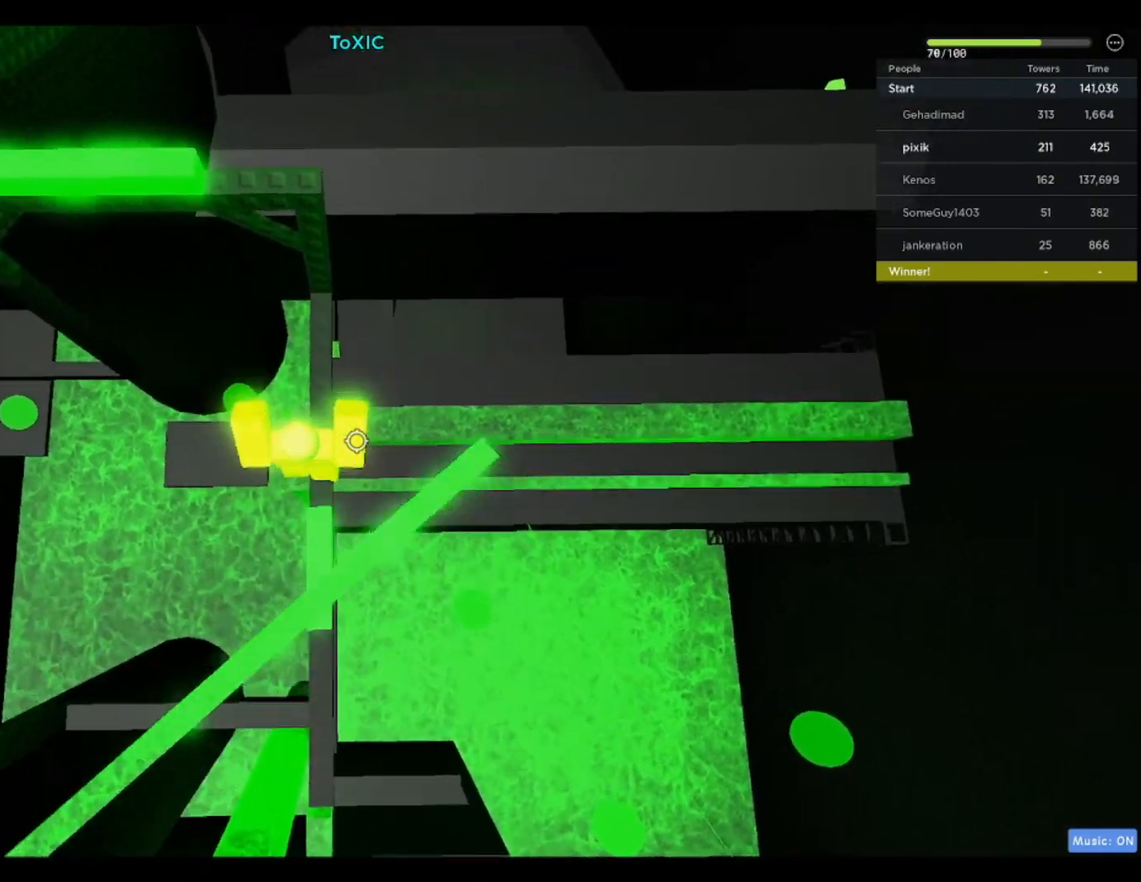
{"keys": ["w"]}
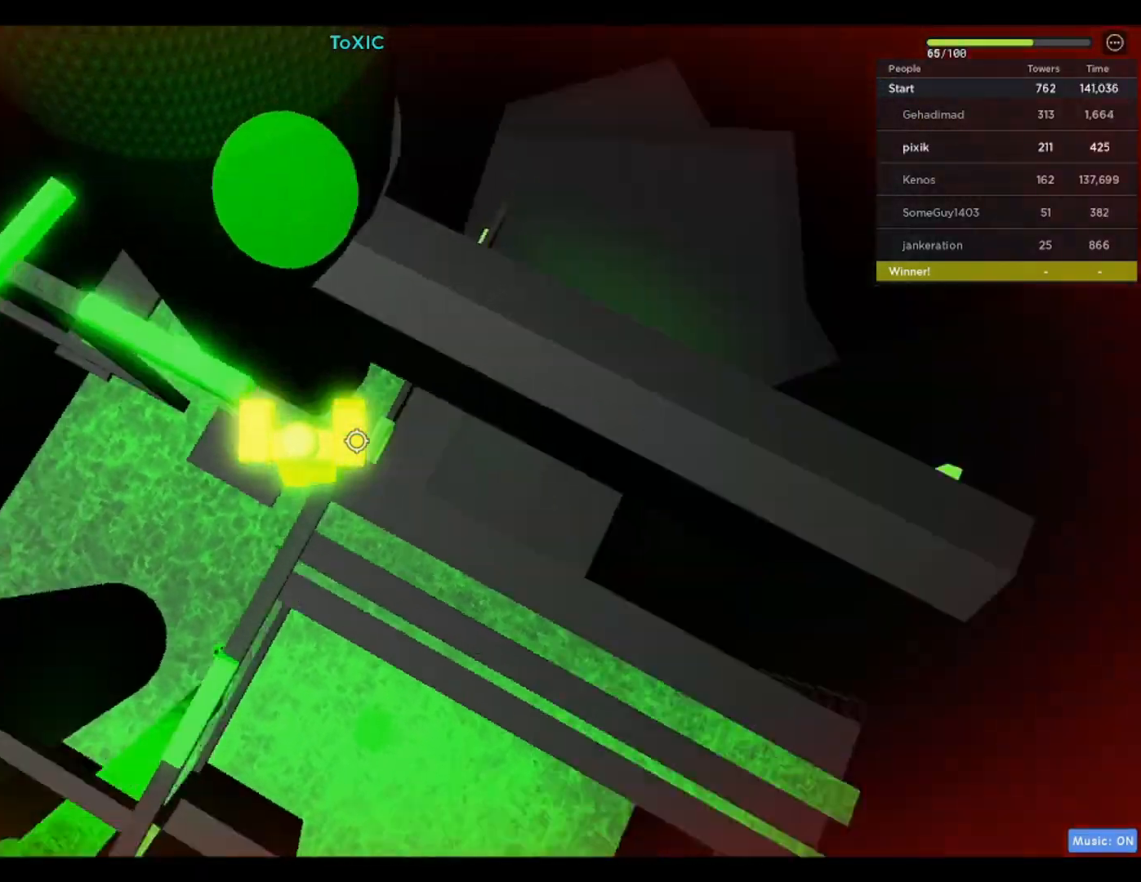
{"keys": ["w"], "events": [[167, "space", "down"], [300, "space", "up"]]}
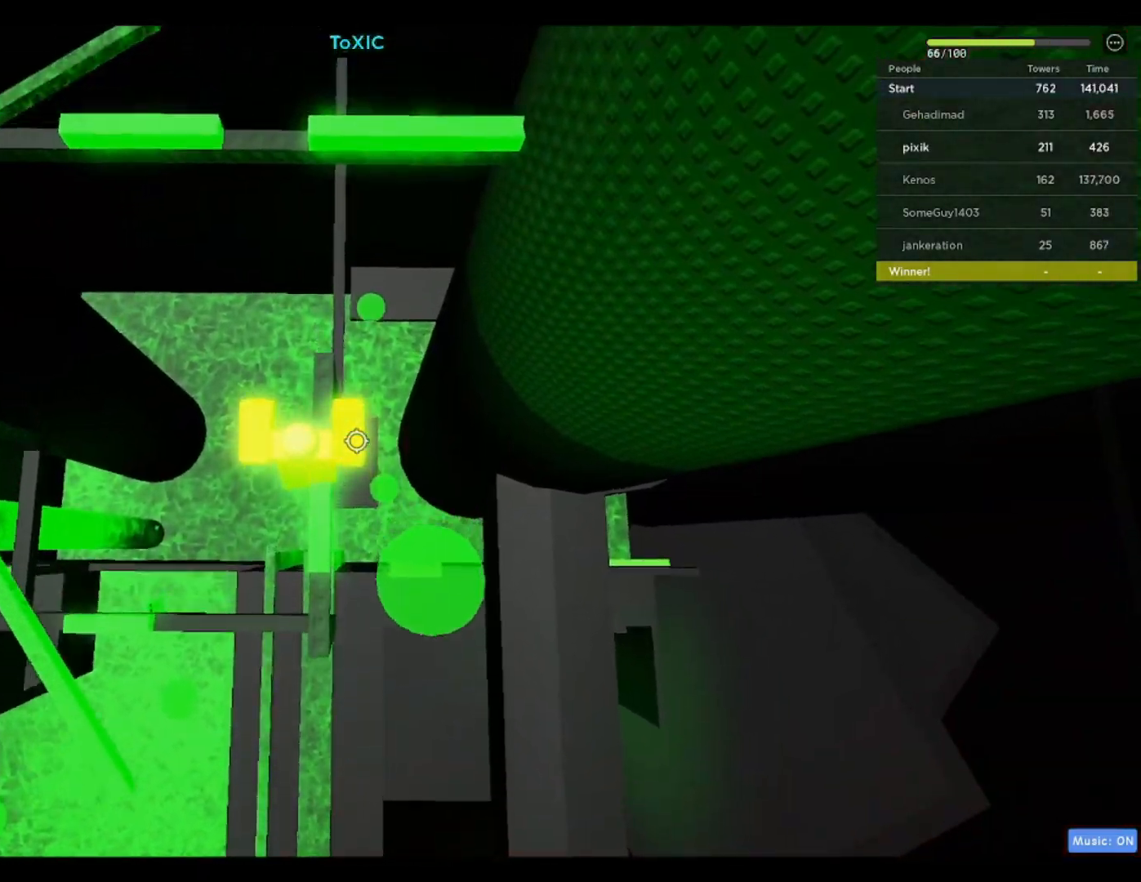
{"keys": ["space", "w"], "events": [[500, "space", "down"]]}
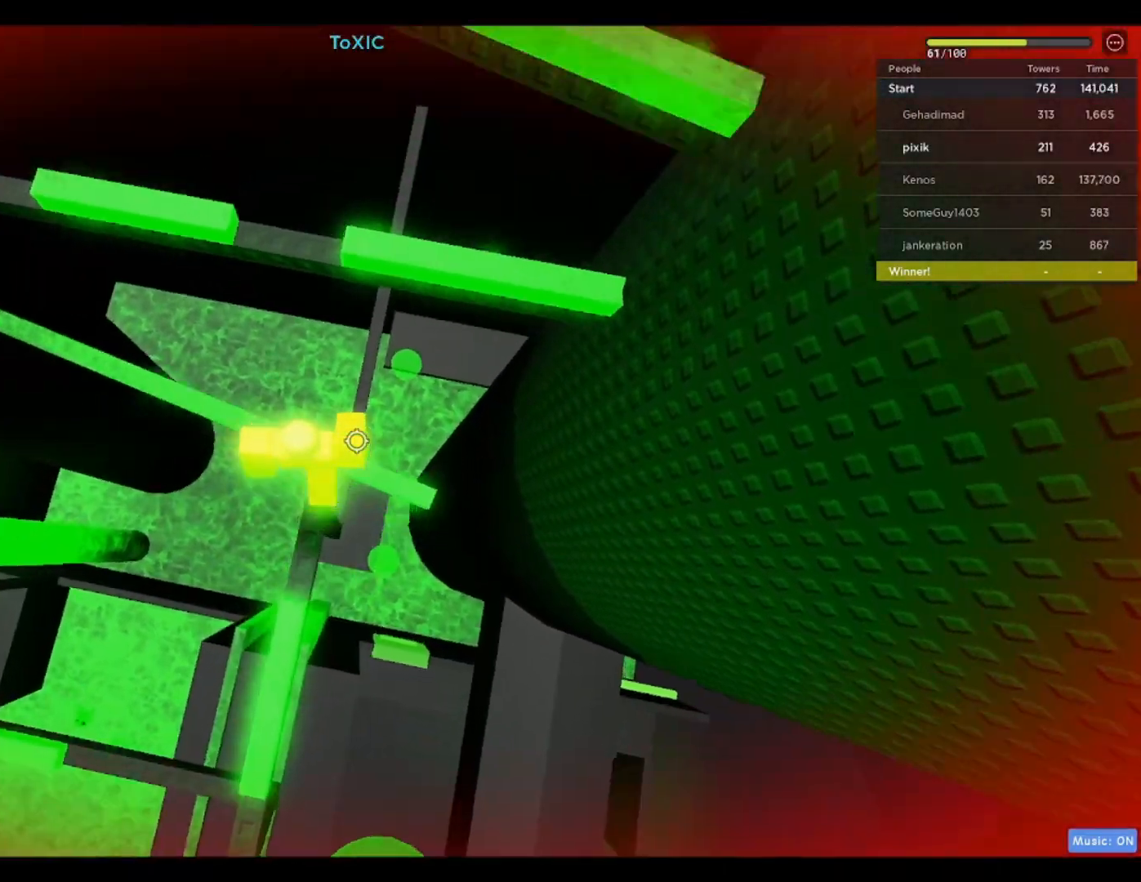
{"keys": ["d", "w"], "events": [[83, "space", "up"], [433, "d", "down"]]}
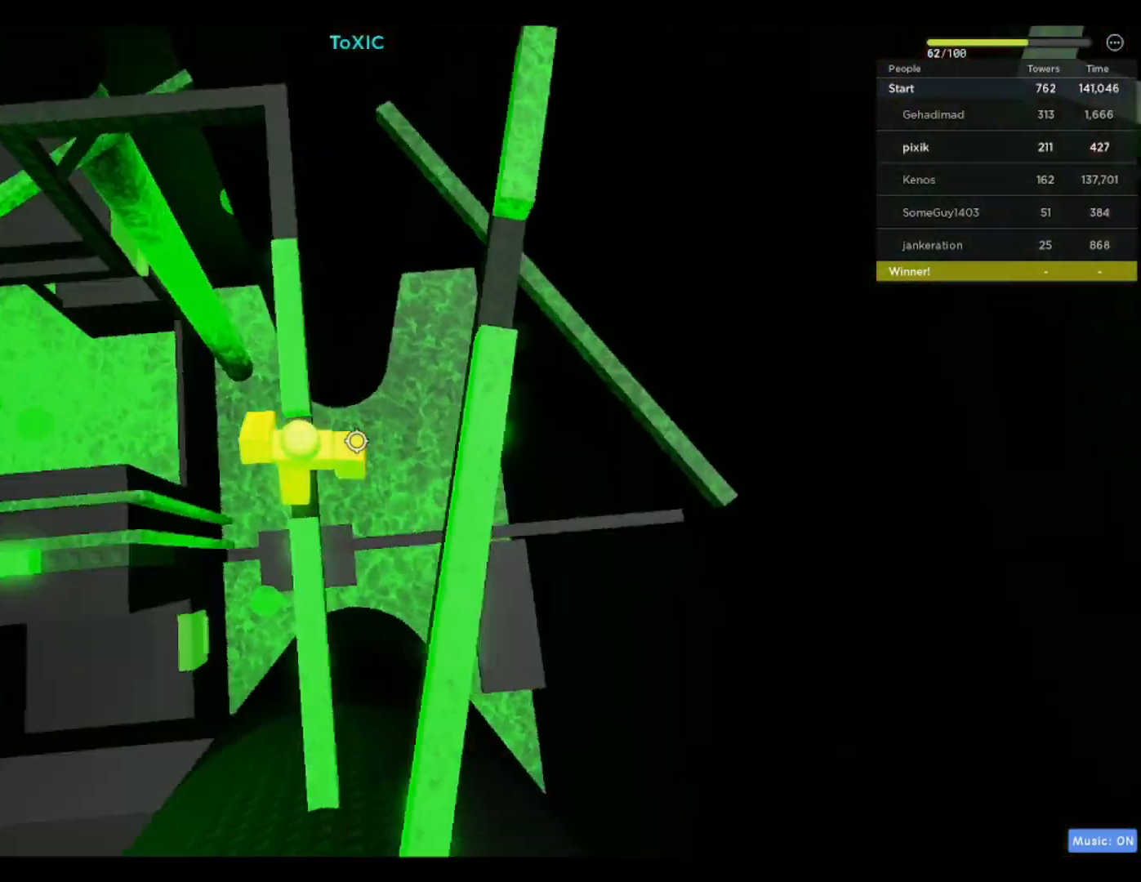
{"keys": ["d"], "events": [[67, "space", "down"], [67, "w", "up"], [300, "space", "up"]]}
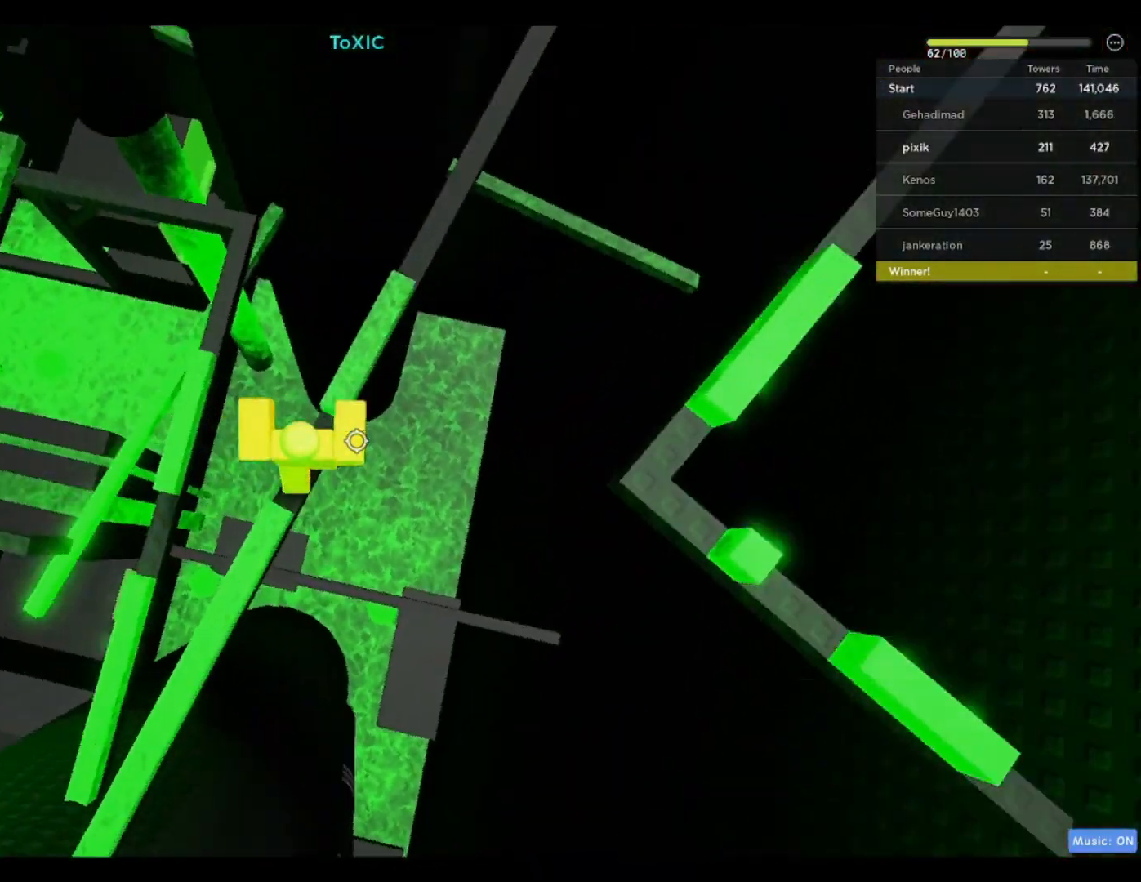
{"keys": ["d"], "events": [[67, "shift", "down"], [100, "shift", "up"], [167, "shift", "down"], [167, "space", "down"], [267, "shift", "up"], [300, "space", "up"]]}
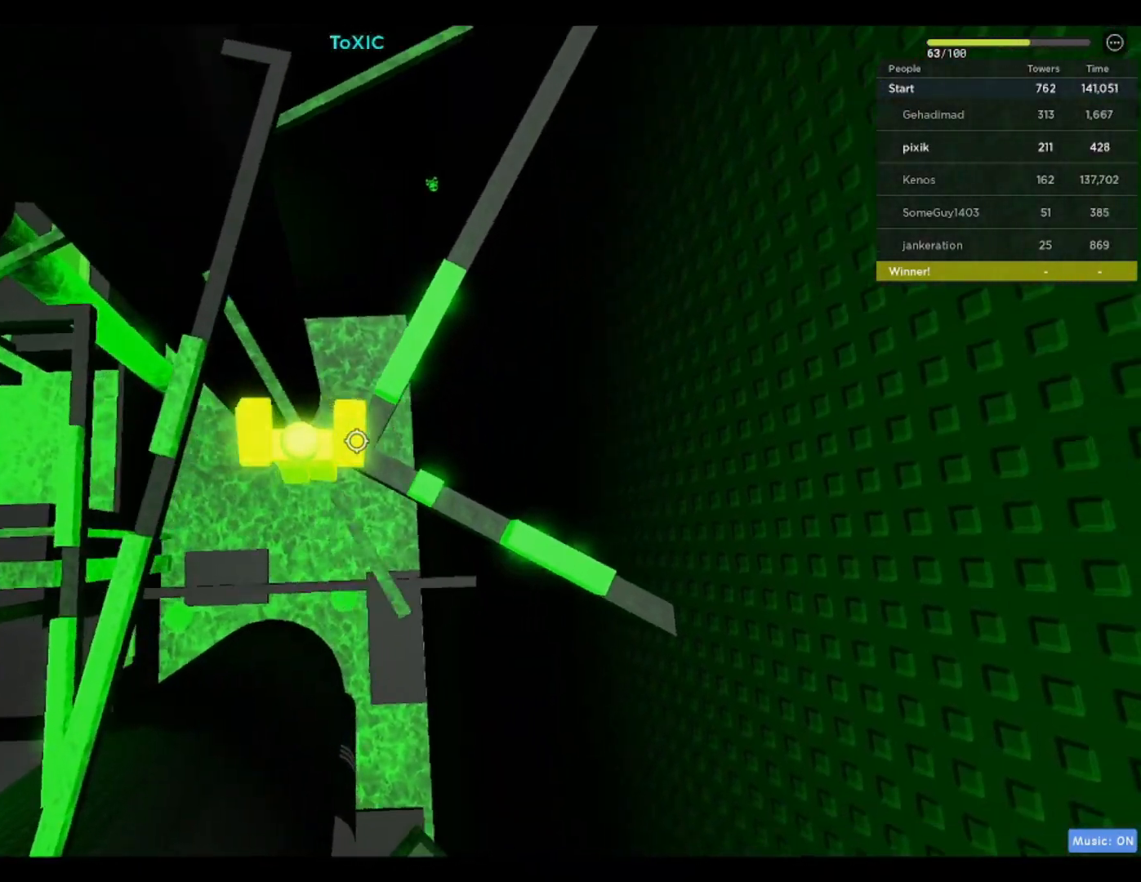
{"keys": ["w"], "events": [[100, "d", "up"], [183, "space", "down"], [283, "space", "up"], [283, "w", "down"]]}
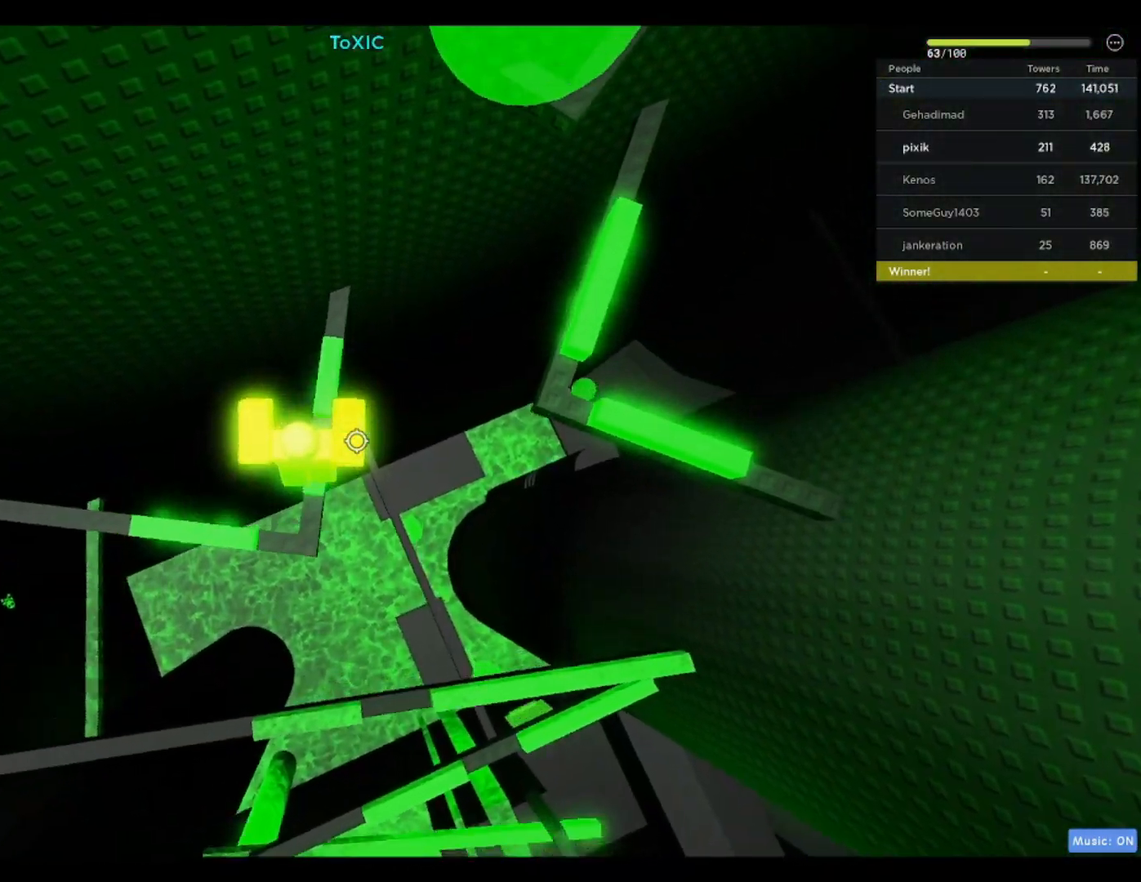
{"keys": ["d", "space"], "events": [[100, "w", "up"], [250, "d", "down"], [400, "space", "down"]]}
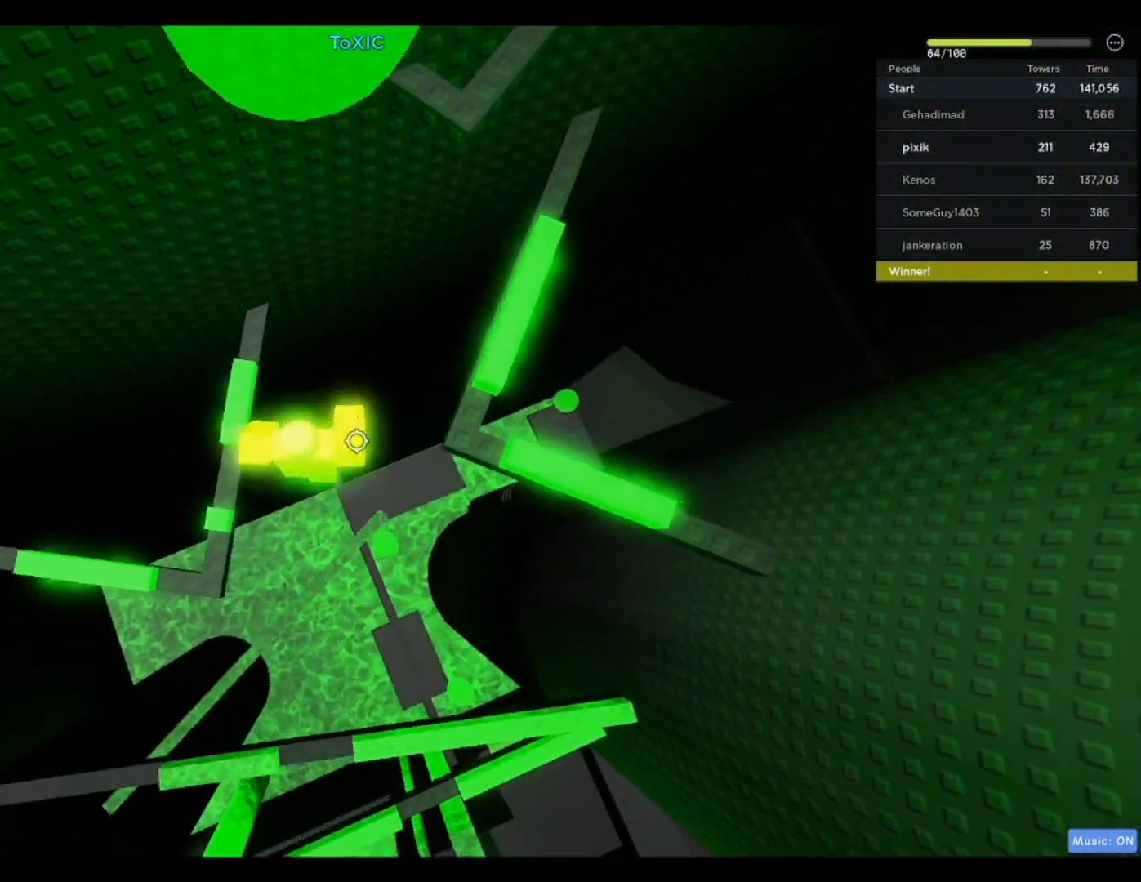
{"keys": ["w"], "events": [[83, "space", "up"], [267, "w", "down"], [367, "d", "up"], [367, "space", "down"], [500, "space", "up"]]}
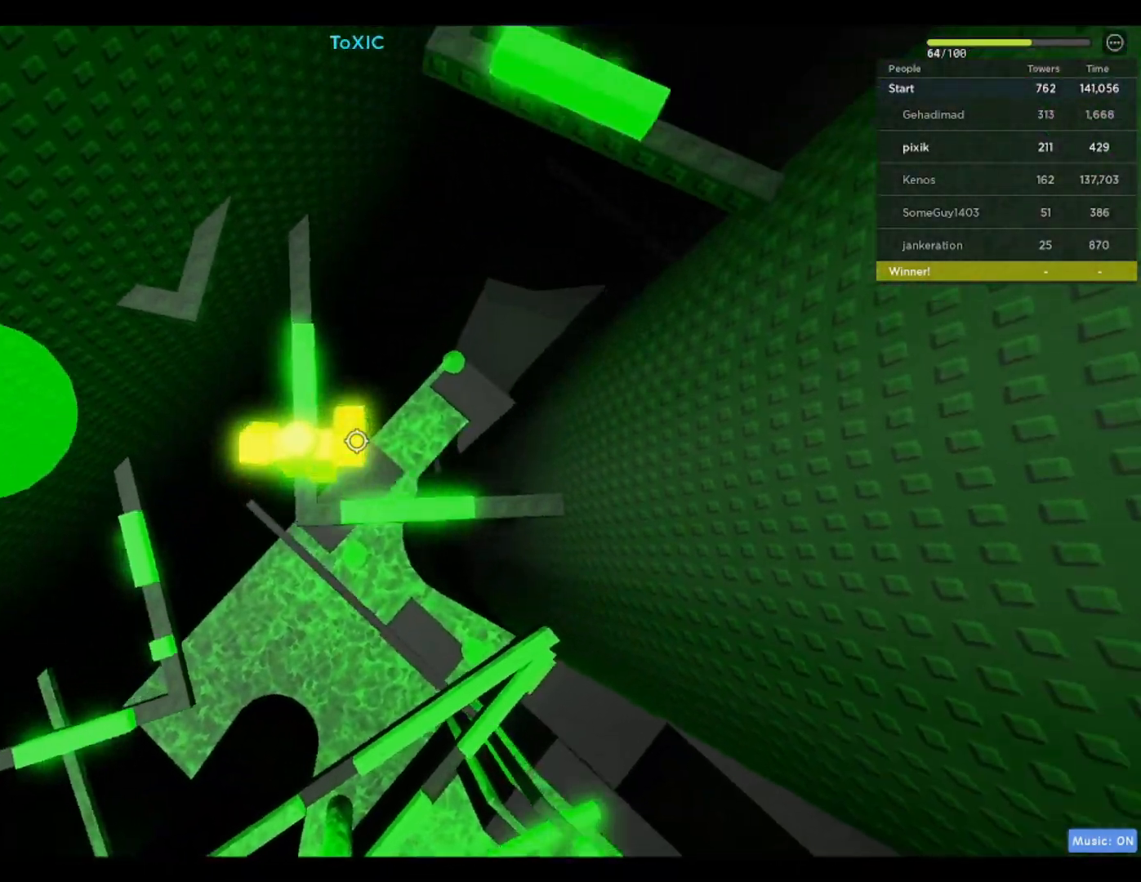
{"keys": ["space"], "events": [[317, "w", "up"], [417, "space", "down"]]}
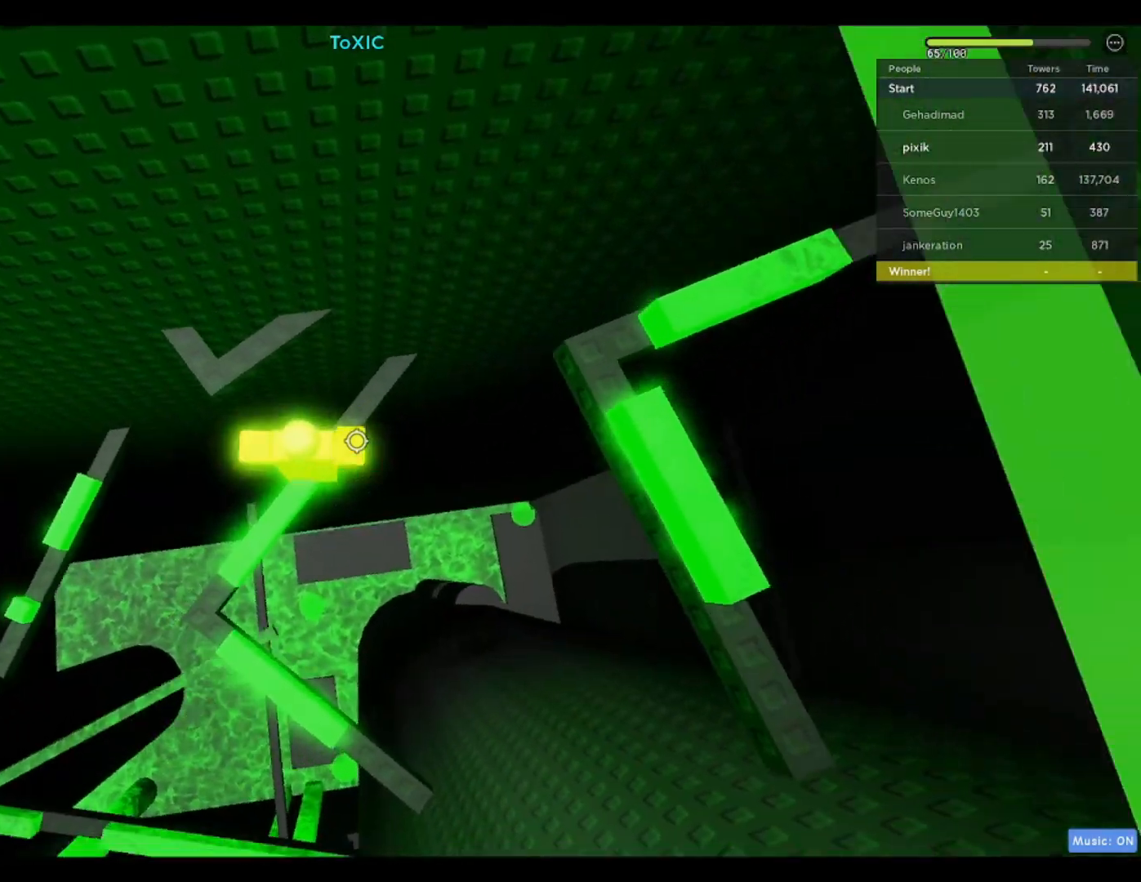
{"keys": ["d"], "events": [[17, "w", "down"], [67, "space", "up"], [350, "w", "up"], [400, "d", "down"]]}
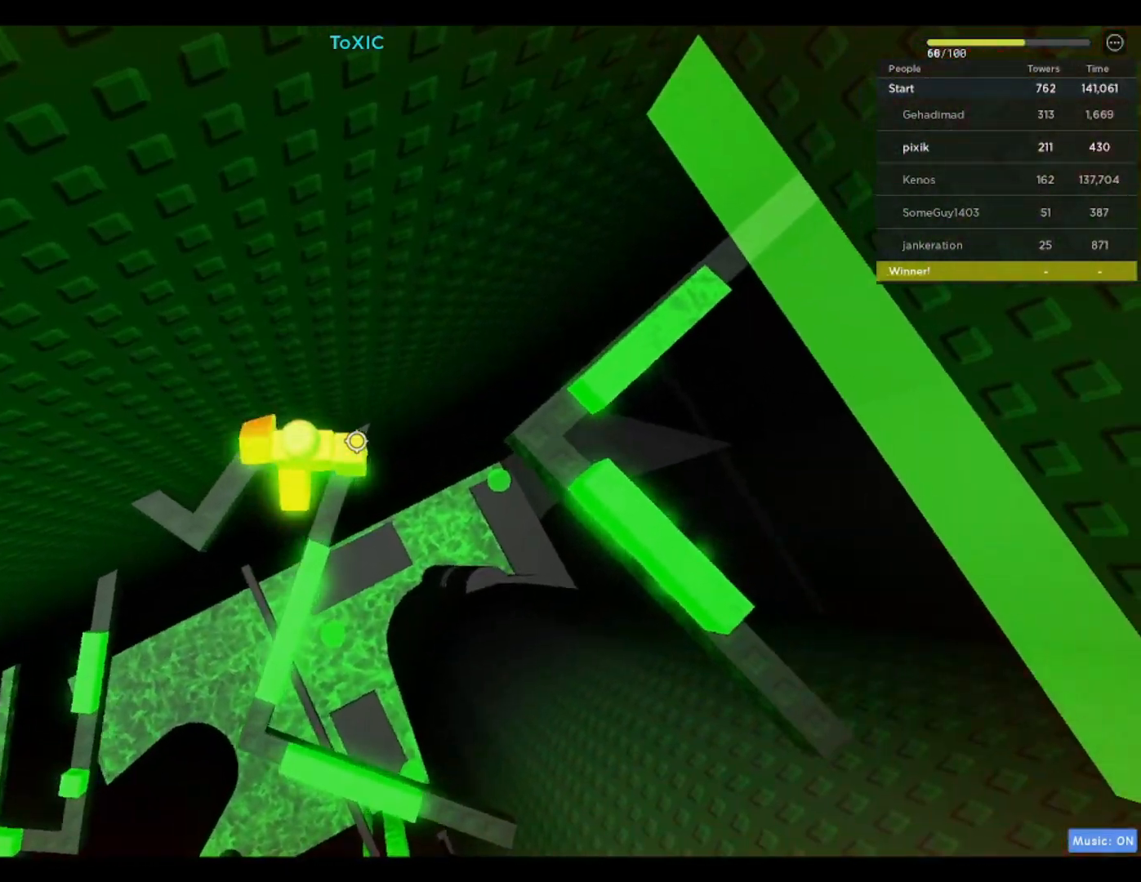
{"keys": ["space"], "events": [[33, "space", "down"], [167, "space", "up"], [400, "d", "up"], [450, "space", "down"]]}
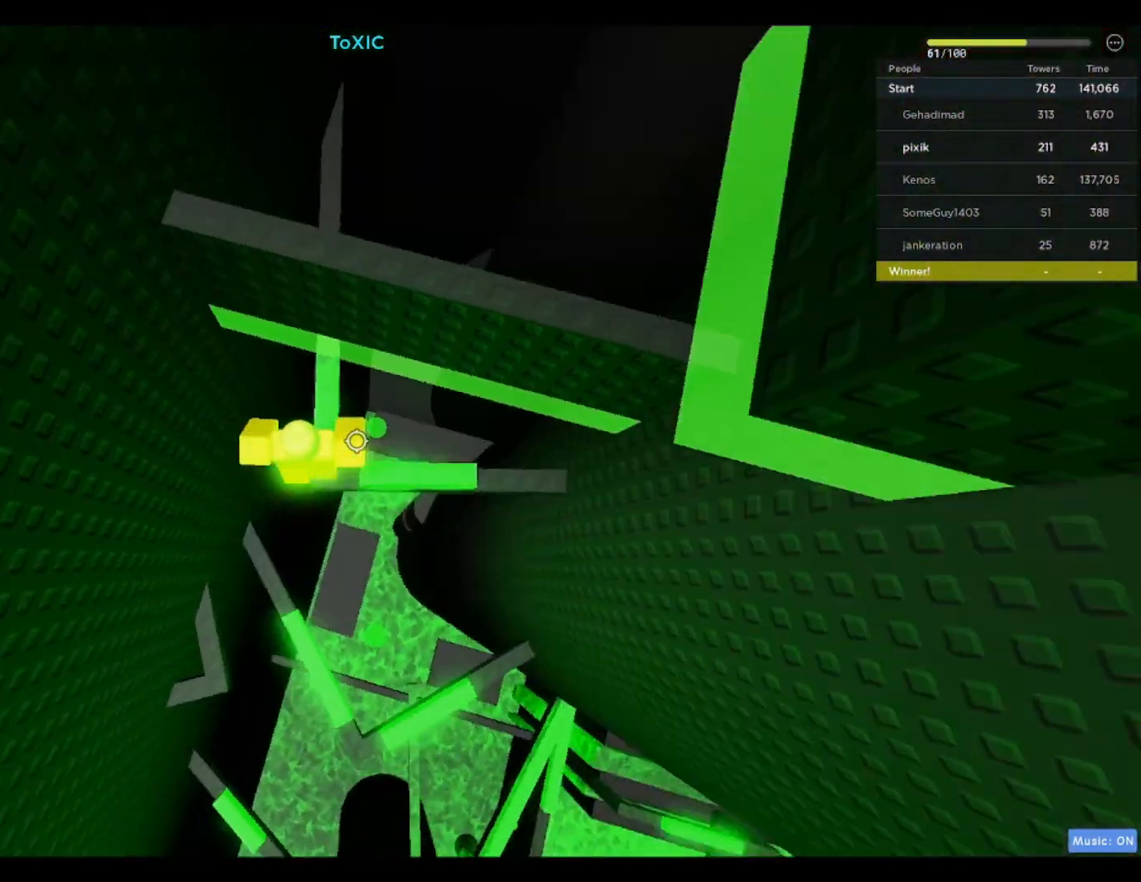
{"keys": ["space"], "events": [[50, "w", "down"], [383, "w", "up"]]}
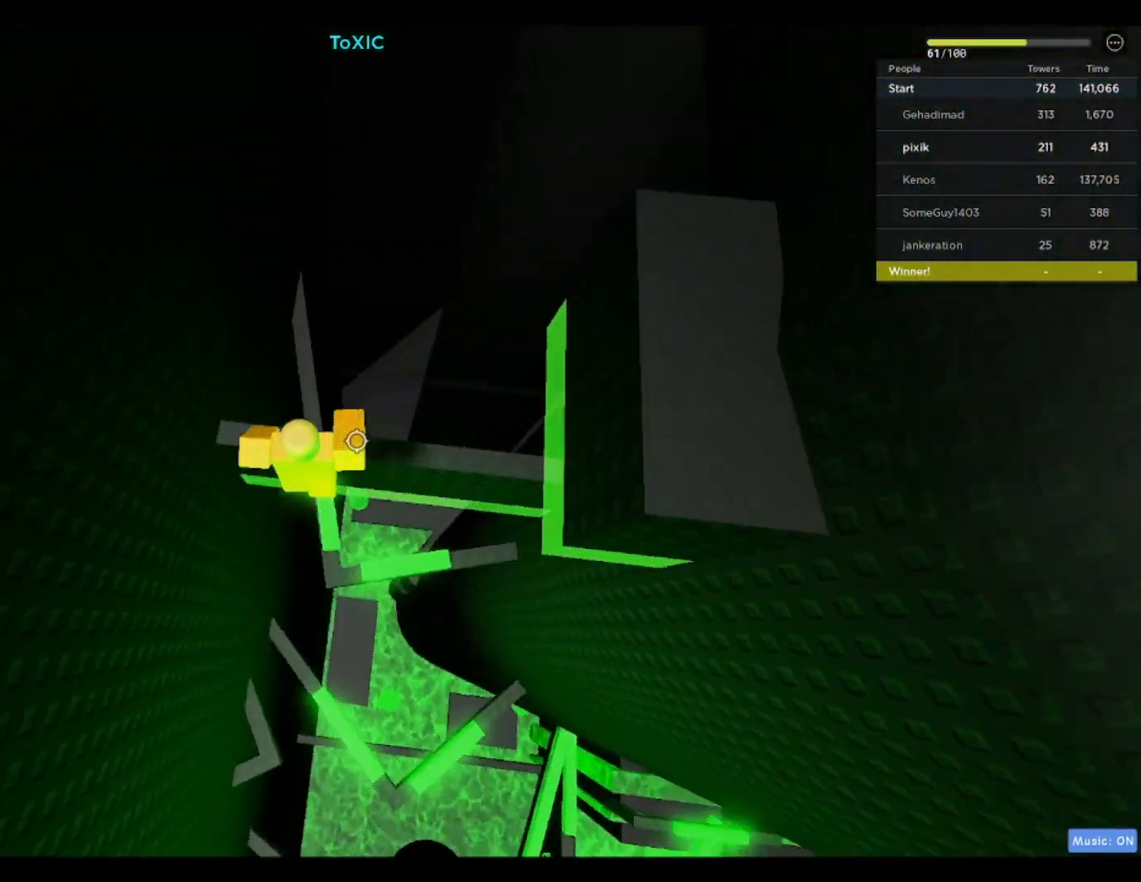
{"keys": ["space"], "events": [[100, "space", "up"], [100, "w", "down"], [433, "space", "down"], [433, "w", "up"]]}